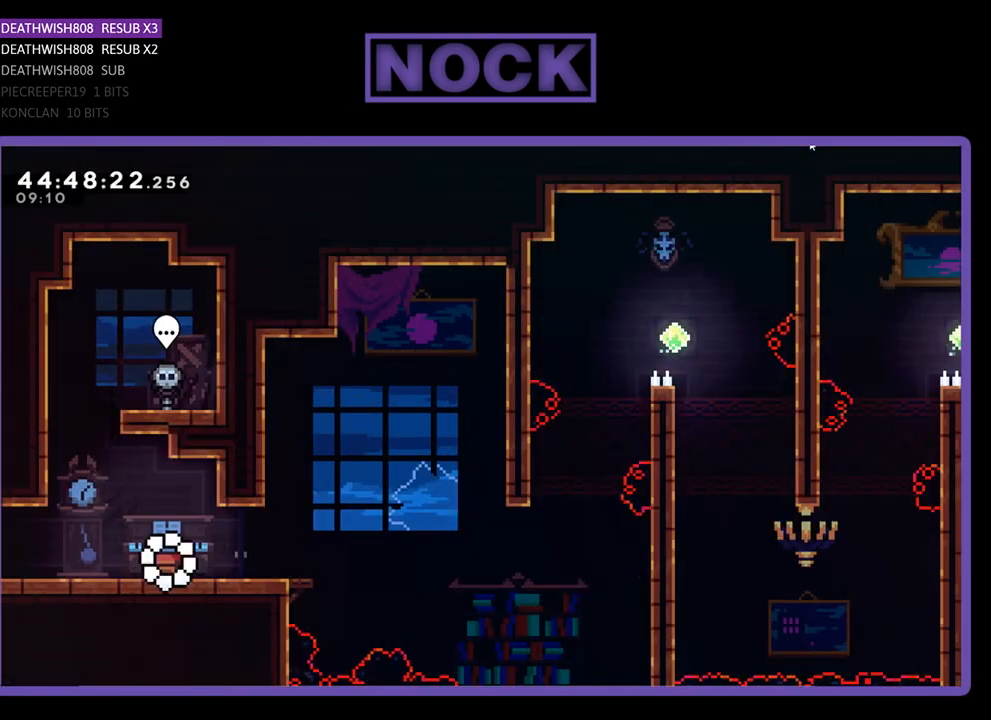
Gameplay with a controller (PlayStation layout); each line is a JSON object with the inputs held at the frame after it. "events" lists button and stick changes between this image and that frame as [ms after this image, input, new state], when the widget could be followed in between. Not read: left_stick right_stick.
{"buttons": ["R2", "DPAD_RIGHT"], "events": [[167, "DPAD_RIGHT", "down"], [167, "R2", "down"]]}
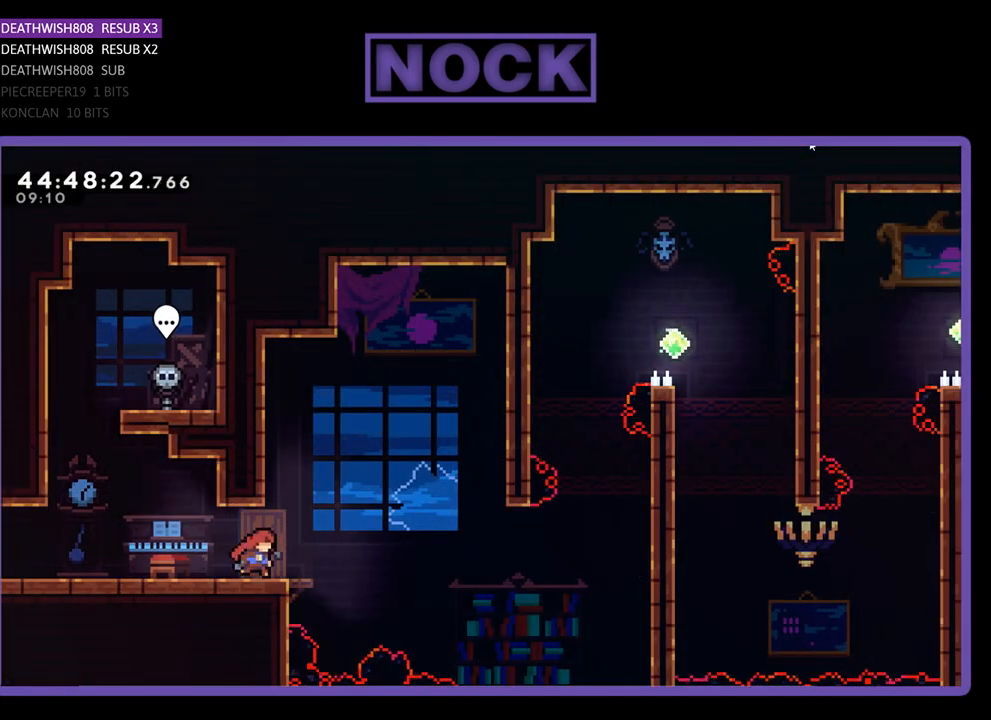
{"buttons": ["R2", "DPAD_RIGHT"], "events": [[200, "CROSS", "down"], [500, "CROSS", "up"]]}
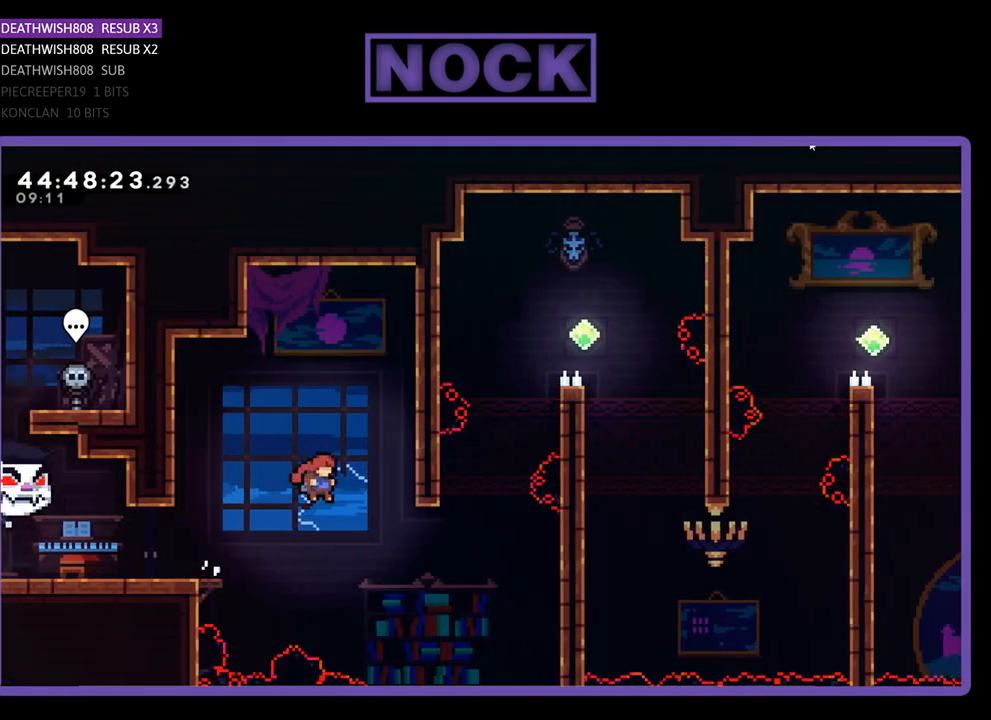
{"buttons": ["CIRCLE", "R2", "DPAD_UP", "DPAD_RIGHT"], "events": [[167, "DPAD_UP", "down"], [300, "CIRCLE", "down"]]}
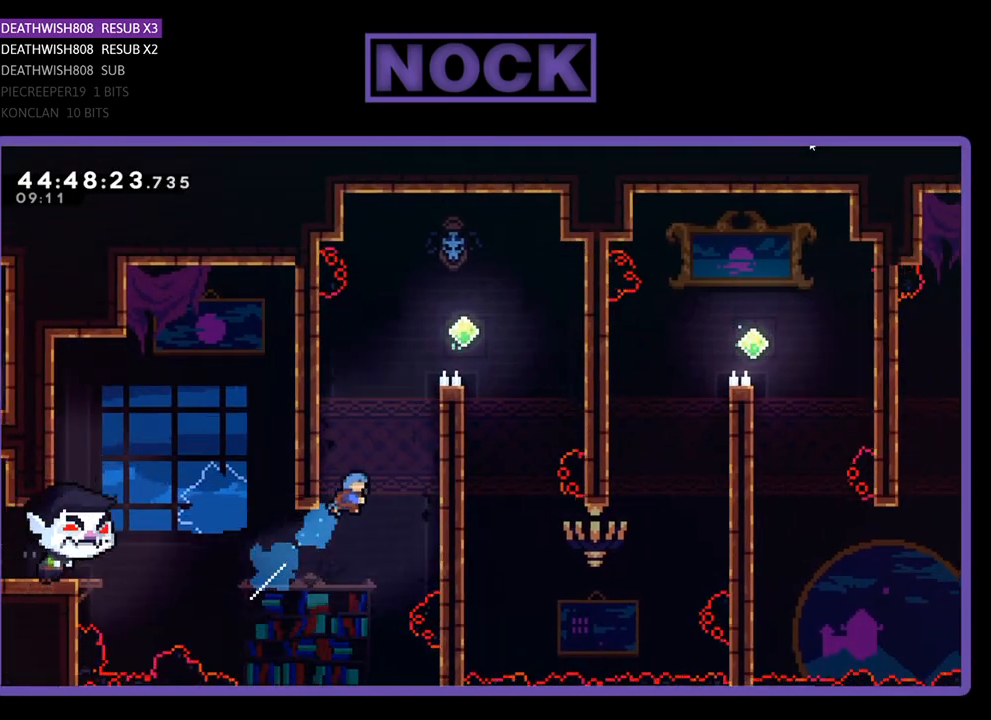
{"buttons": ["CROSS", "R2", "DPAD_UP", "DPAD_RIGHT"], "events": [[200, "CIRCLE", "up"], [333, "CROSS", "down"]]}
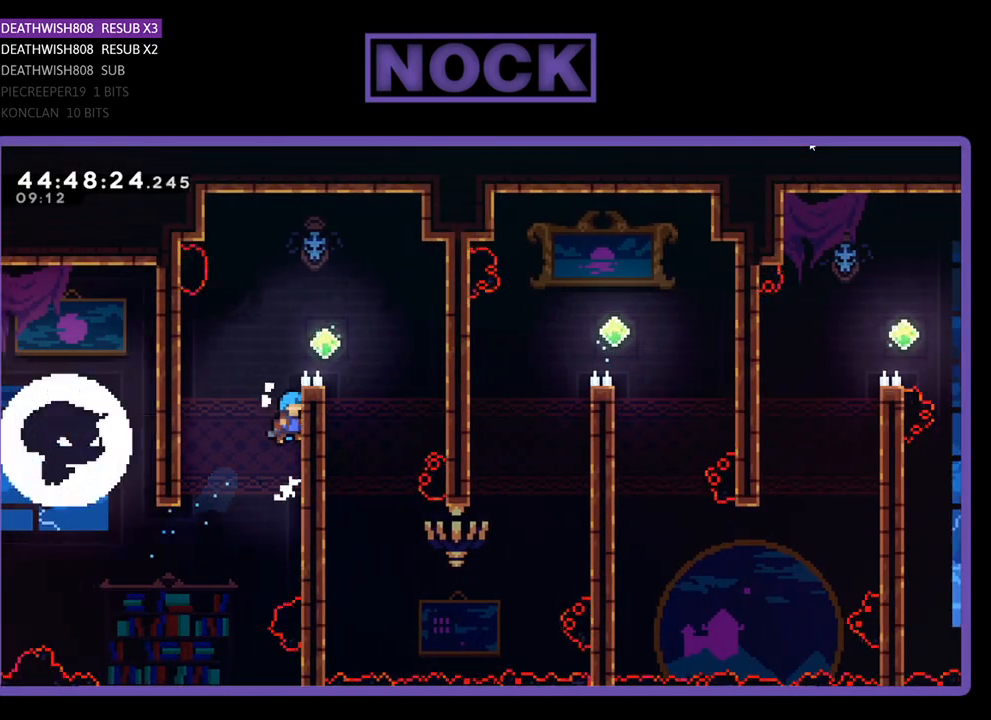
{"buttons": ["CROSS", "R2", "DPAD_UP", "DPAD_RIGHT"], "events": [[100, "CROSS", "up"], [433, "CROSS", "down"]]}
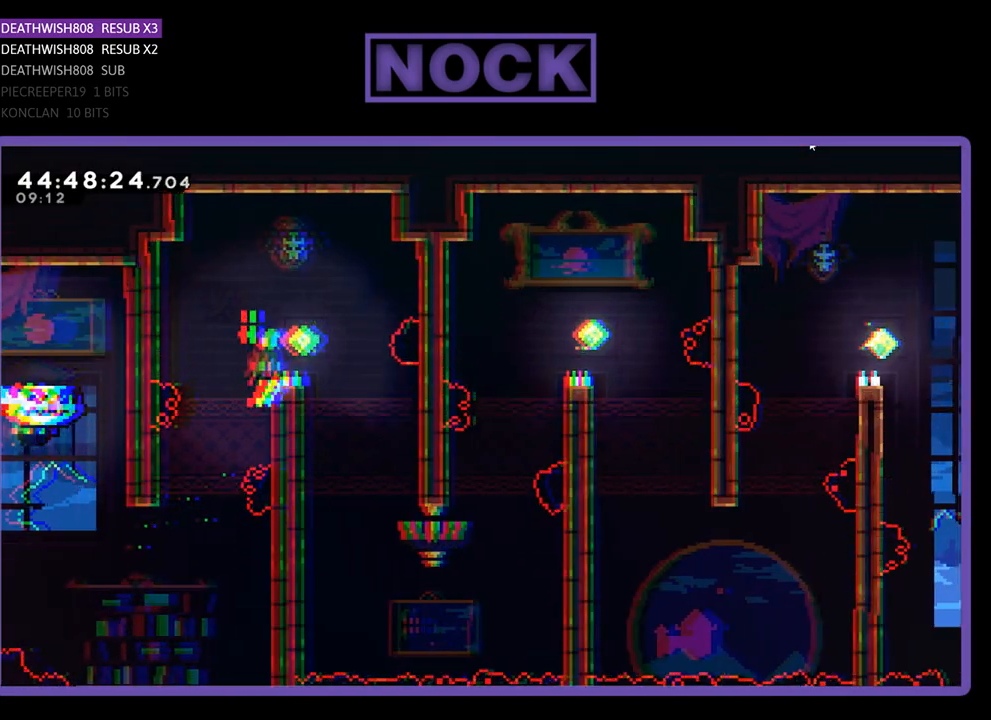
{"buttons": ["CIRCLE", "R2", "DPAD_UP"], "events": [[200, "CROSS", "up"], [267, "CIRCLE", "down"], [300, "DPAD_RIGHT", "up"]]}
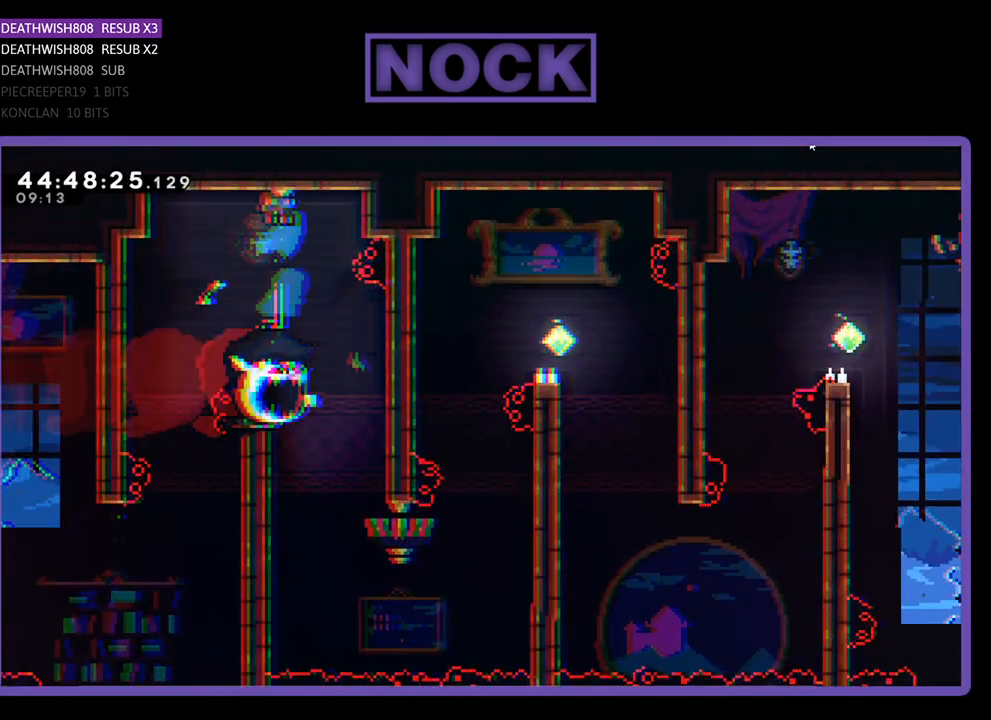
{"buttons": ["R2"], "events": [[67, "CIRCLE", "up"], [167, "DPAD_UP", "up"], [333, "DPAD_RIGHT", "down"], [467, "DPAD_RIGHT", "up"]]}
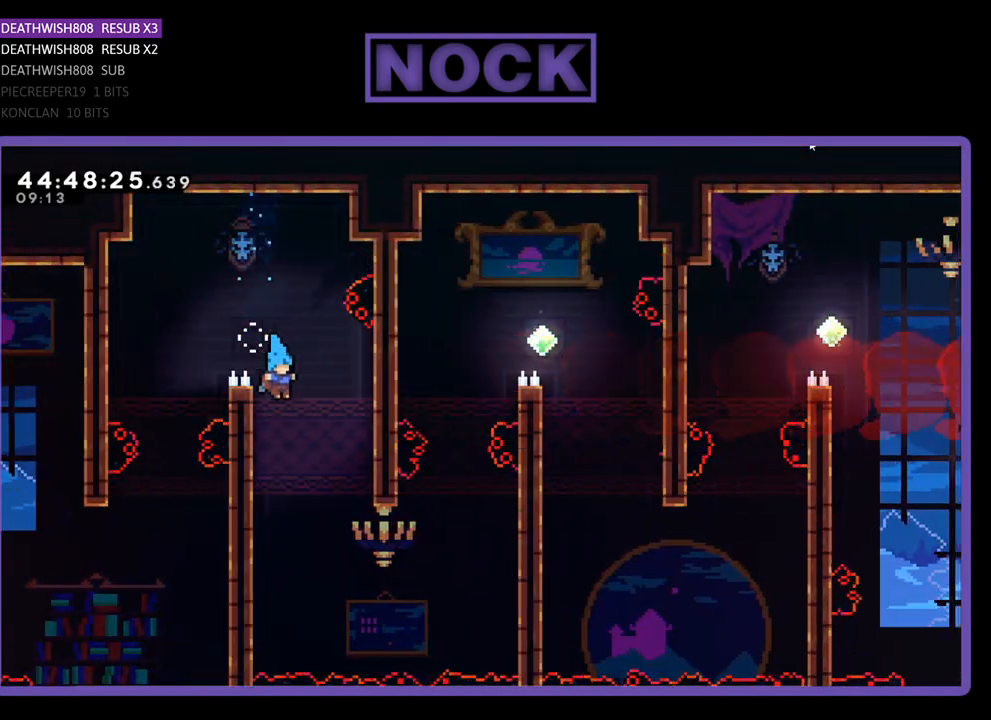
{"buttons": ["R2"], "events": [[200, "DPAD_LEFT", "down"], [233, "DPAD_UP", "down"], [500, "DPAD_LEFT", "up"], [500, "DPAD_UP", "up"]]}
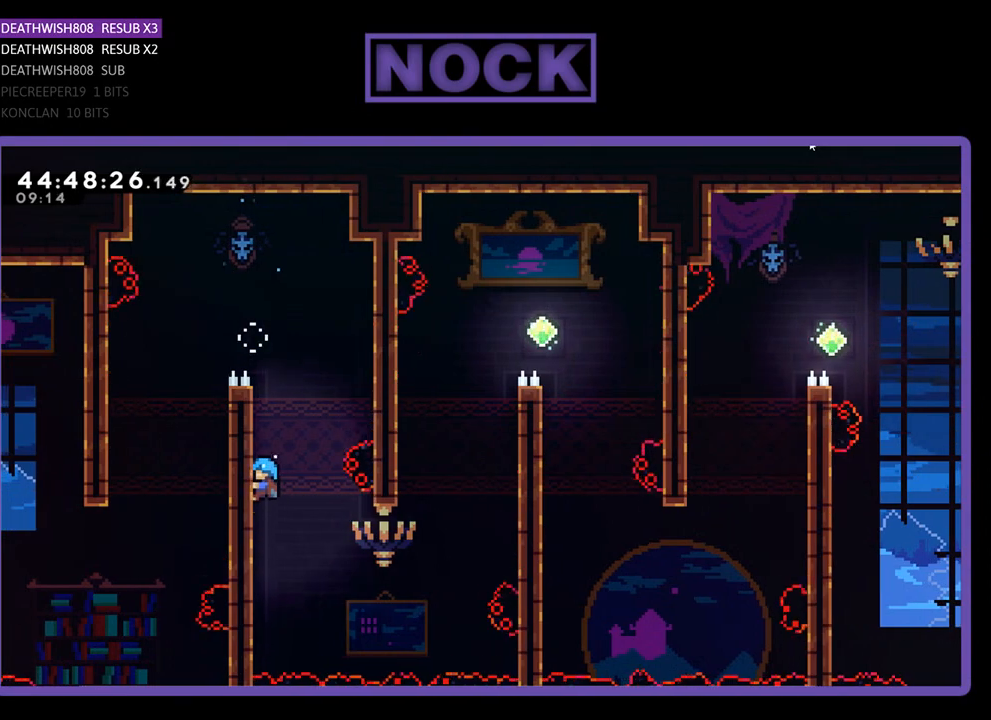
{"buttons": ["R2"], "events": [[33, "DPAD_DOWN", "down"], [433, "DPAD_DOWN", "up"]]}
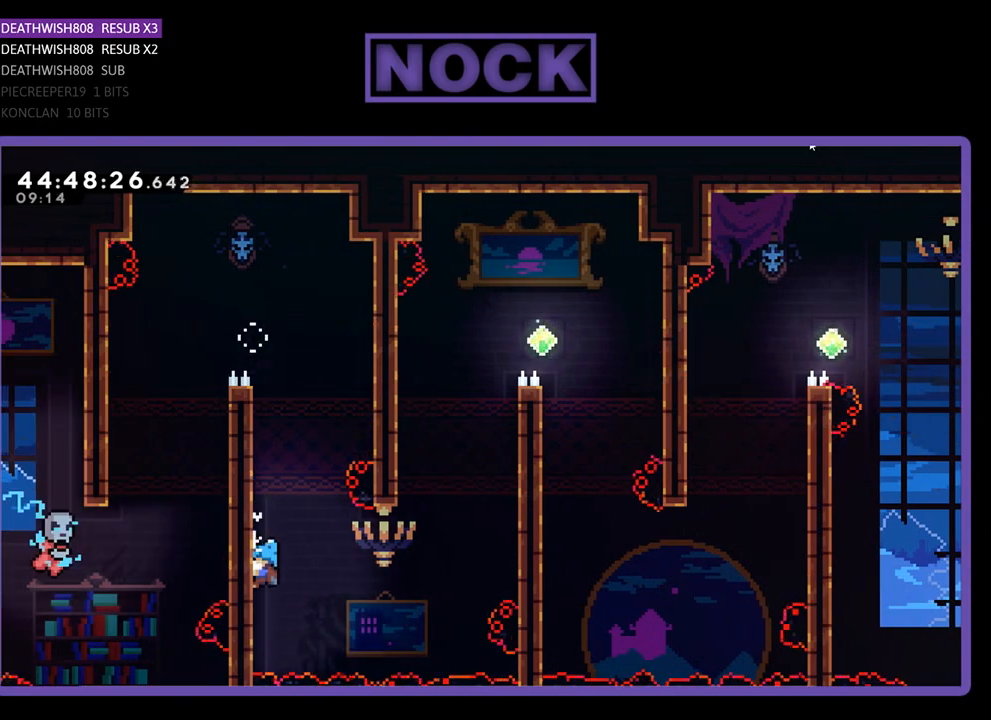
{"buttons": ["R2", "DPAD_UP"], "events": [[133, "DPAD_UP", "down"]]}
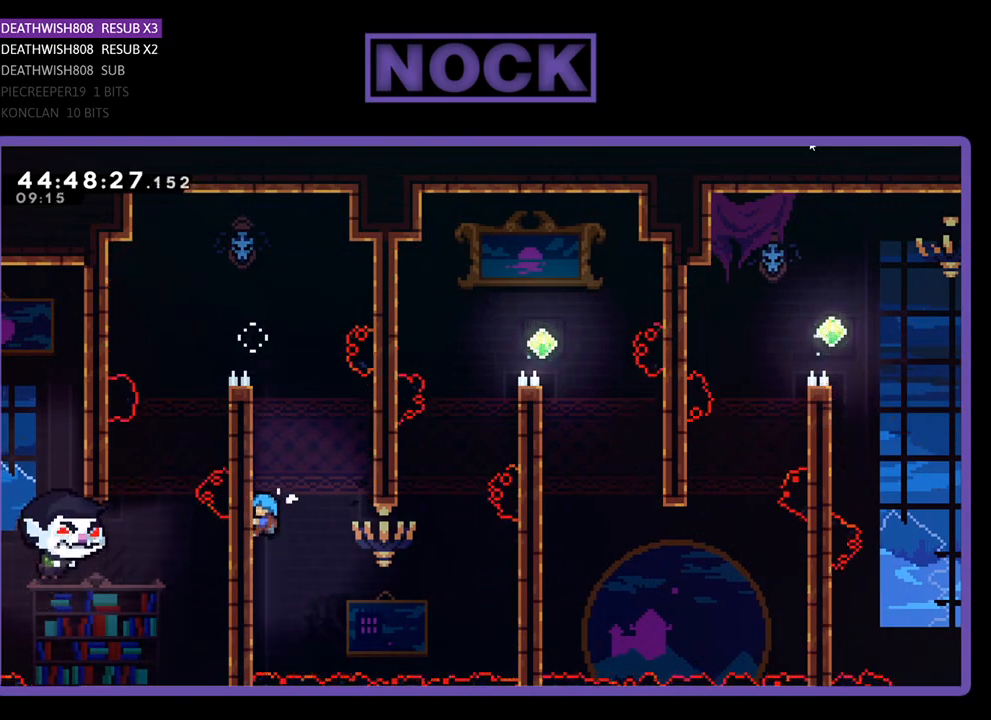
{"buttons": ["R2", "DPAD_UP"], "events": []}
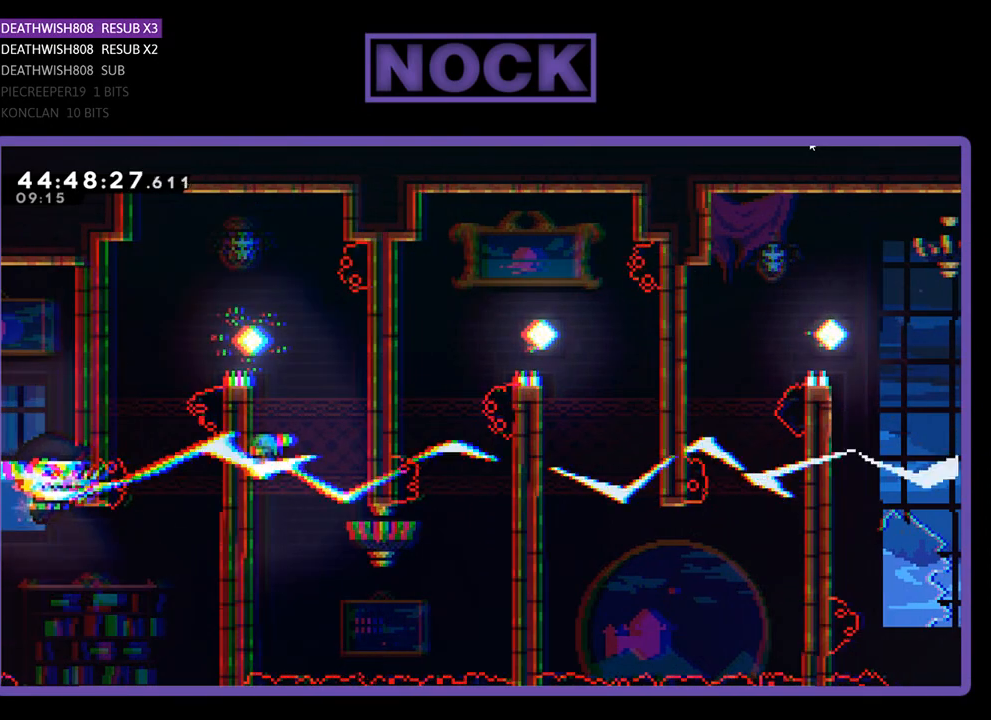
{"buttons": ["CROSS", "R2", "DPAD_UP"], "events": [[433, "CROSS", "down"]]}
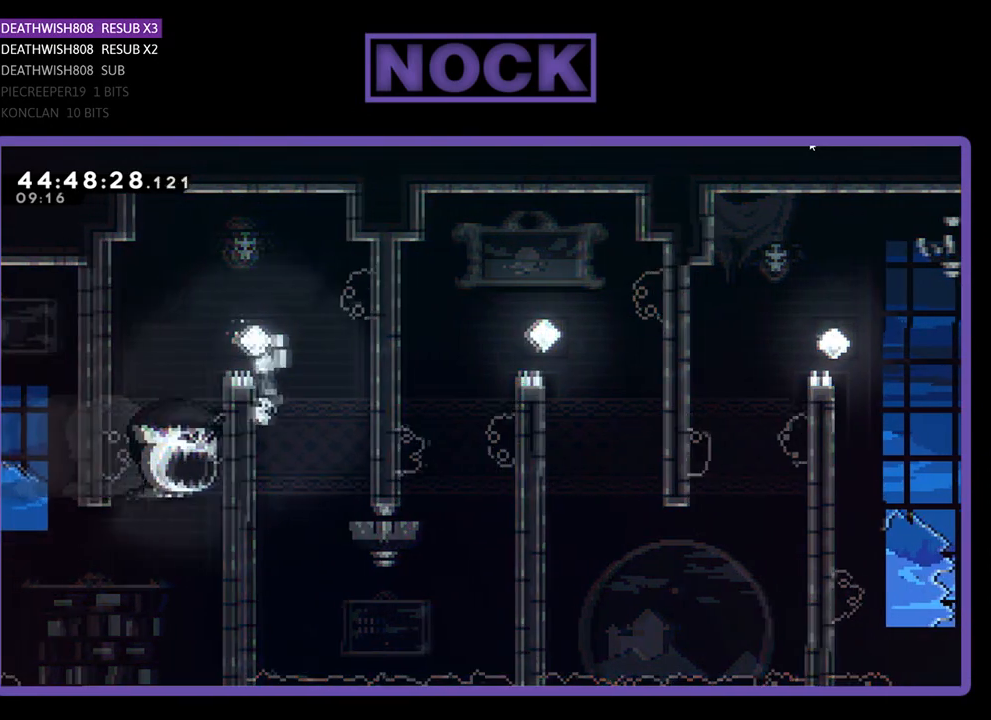
{"buttons": ["R2"], "events": [[267, "DPAD_UP", "up"], [333, "CROSS", "up"]]}
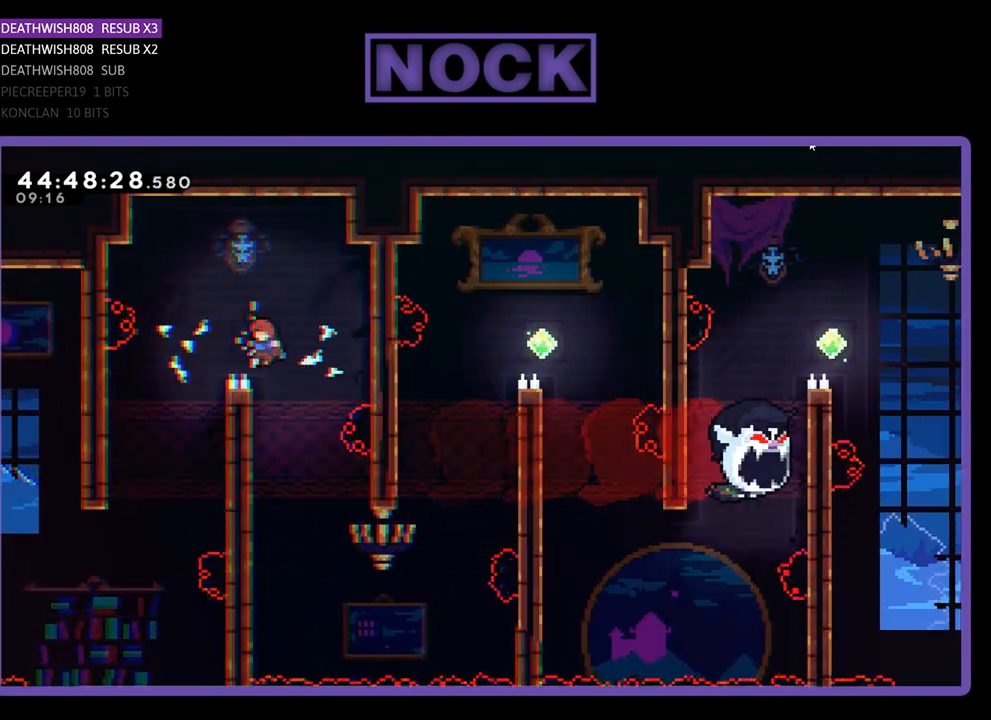
{"buttons": ["R2", "DPAD_DOWN"], "events": [[367, "DPAD_LEFT", "down"], [433, "DPAD_DOWN", "down"], [433, "DPAD_LEFT", "up"]]}
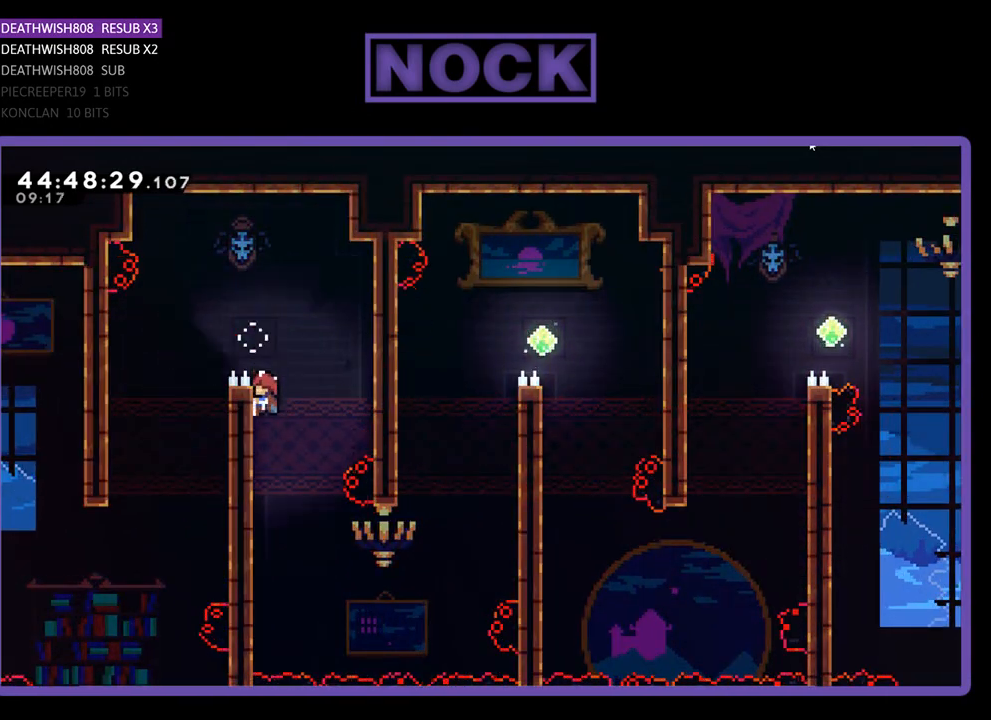
{"buttons": ["R2", "DPAD_DOWN"], "events": []}
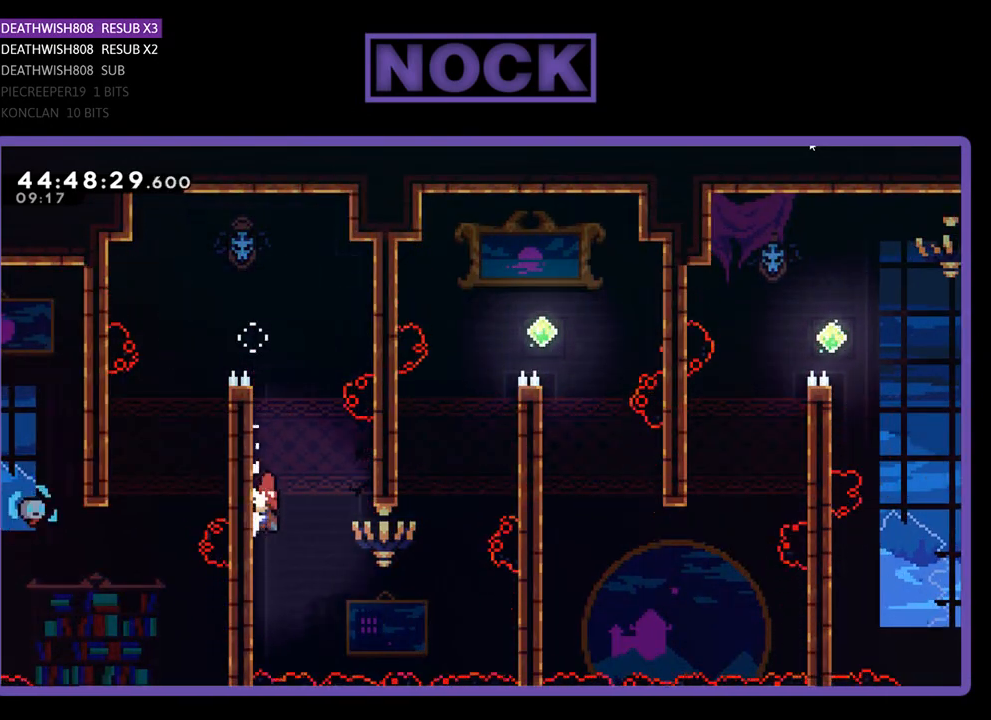
{"buttons": ["R2", "DPAD_RIGHT"], "events": [[167, "DPAD_RIGHT", "down"], [367, "DPAD_DOWN", "up"]]}
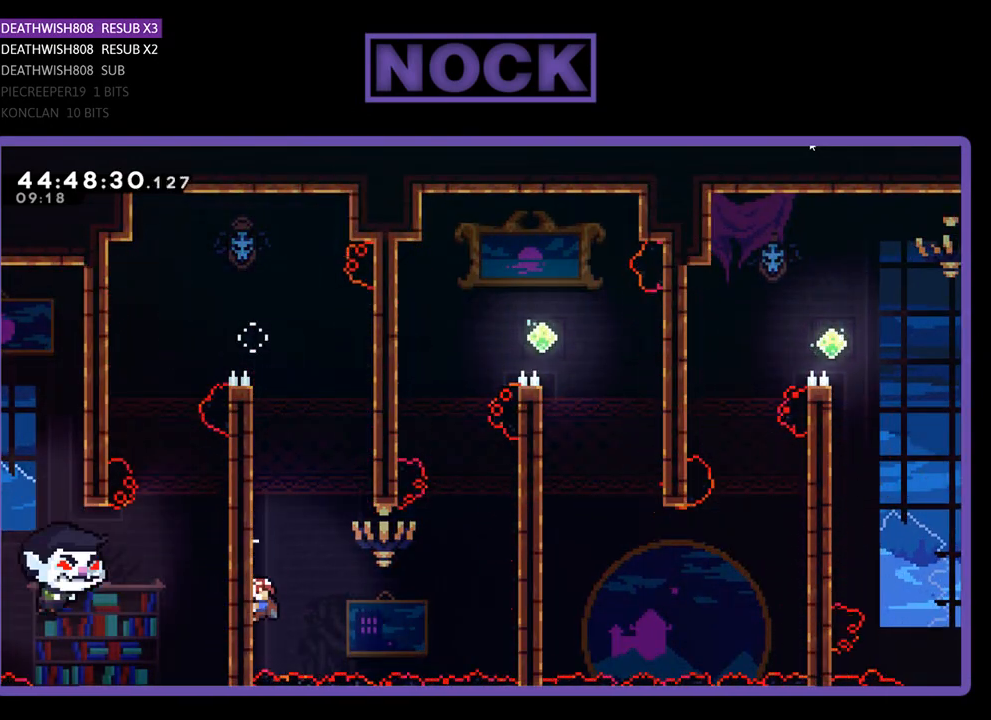
{"buttons": ["R2", "DPAD_RIGHT"], "events": [[200, "DPAD_RIGHT", "up"], [400, "DPAD_RIGHT", "down"]]}
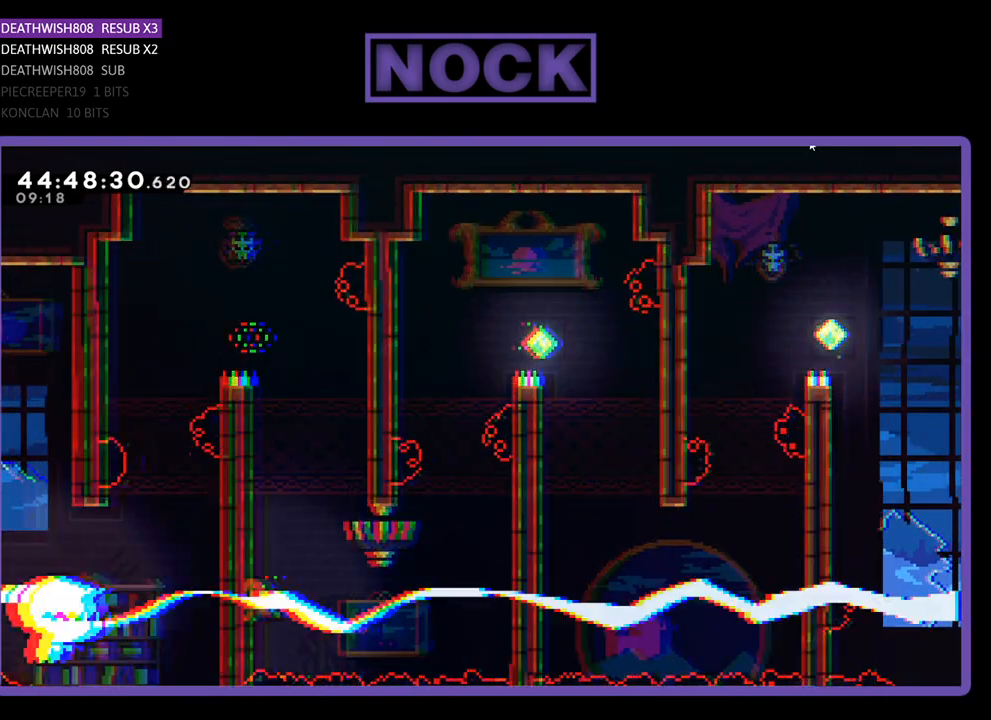
{"buttons": ["CROSS", "R2", "DPAD_RIGHT"], "events": [[200, "CROSS", "down"]]}
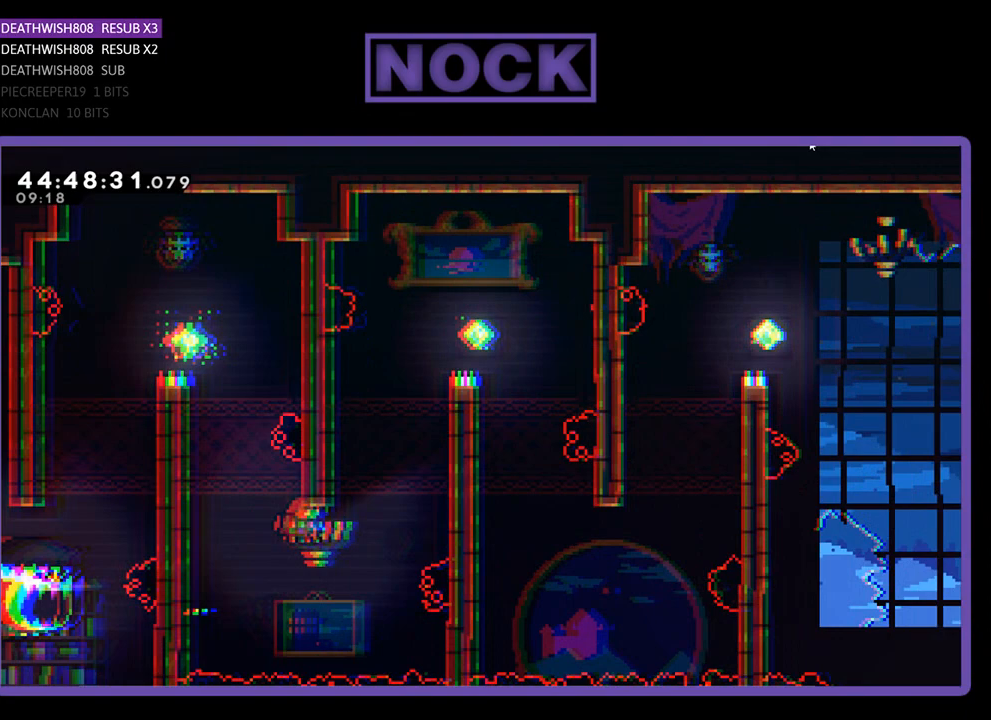
{"buttons": ["CIRCLE", "R2", "DPAD_UP", "DPAD_RIGHT"], "events": [[33, "CROSS", "up"], [167, "CIRCLE", "down"], [167, "DPAD_UP", "down"]]}
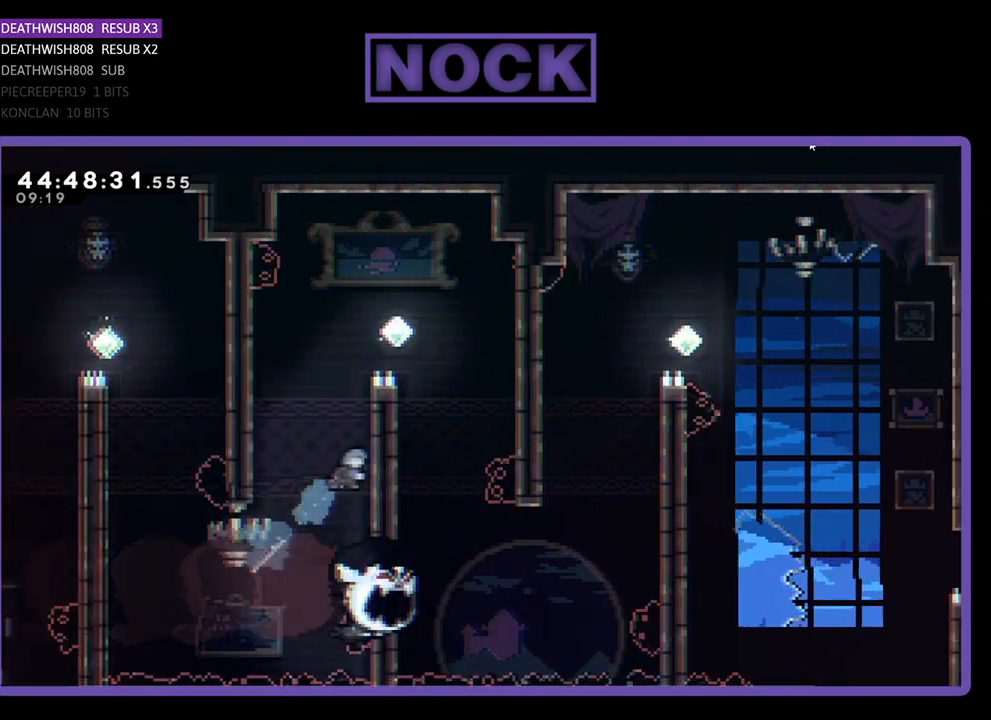
{"buttons": ["R2", "DPAD_UP", "DPAD_RIGHT"], "events": [[67, "CIRCLE", "up"]]}
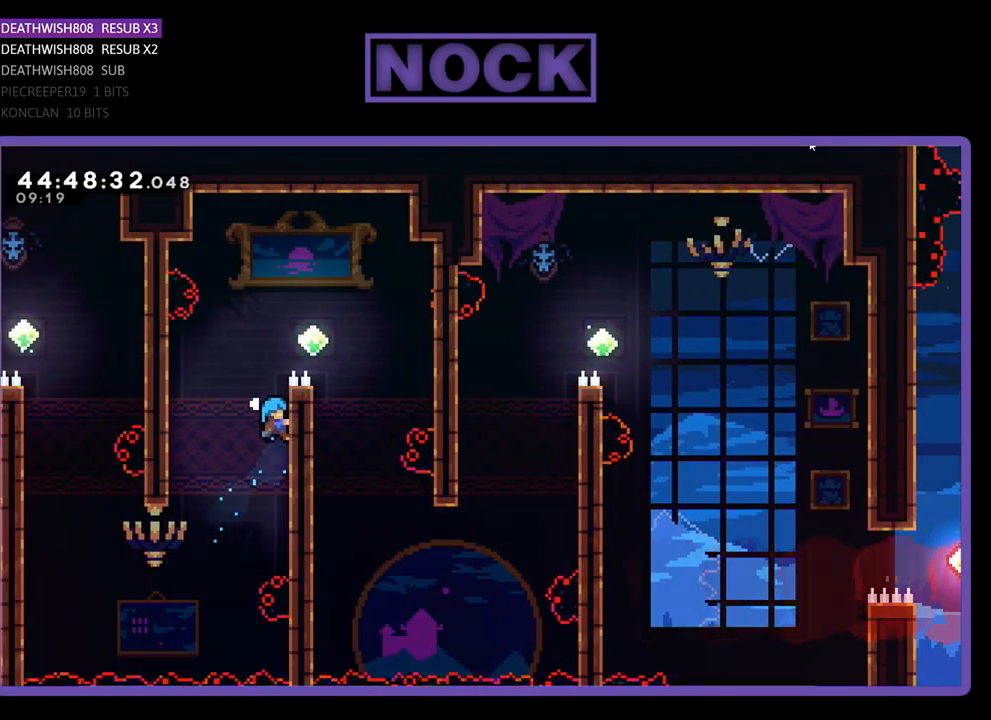
{"buttons": ["CROSS", "R2", "DPAD_RIGHT"], "events": [[233, "CROSS", "down"], [300, "DPAD_UP", "up"]]}
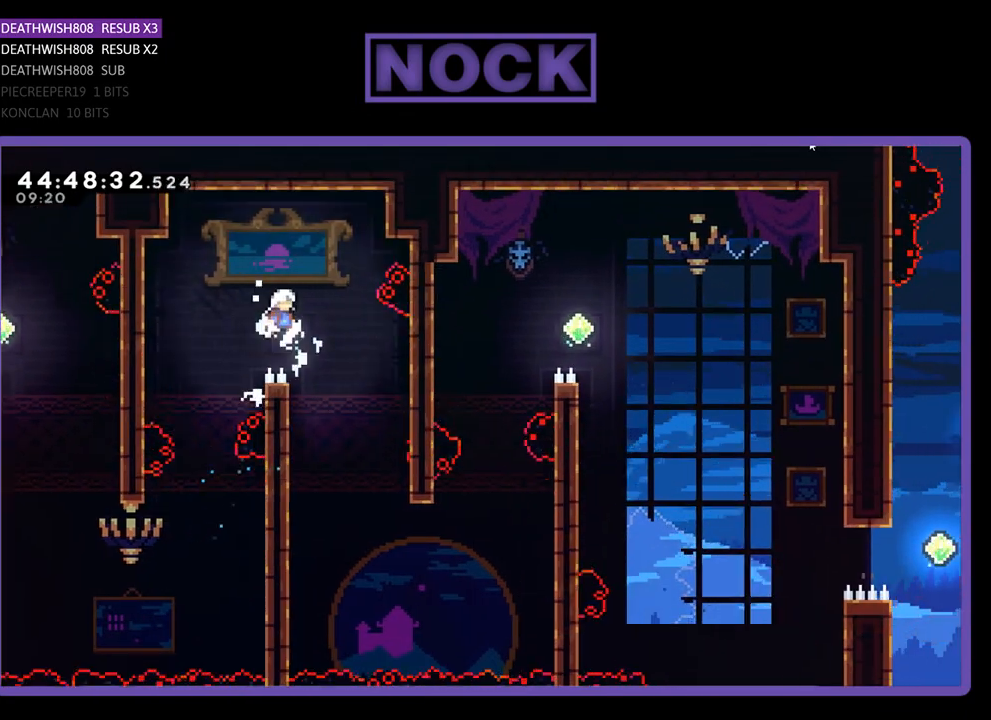
{"buttons": ["R2"], "events": [[133, "CROSS", "up"], [233, "DPAD_RIGHT", "up"]]}
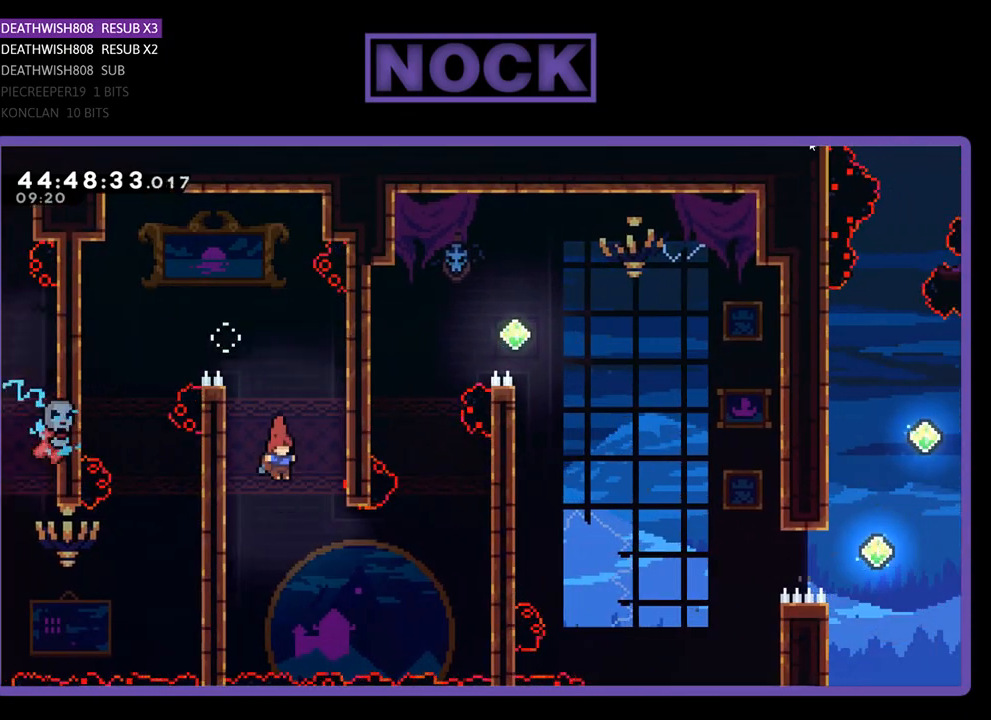
{"buttons": ["CIRCLE", "R2", "DPAD_UP"], "events": [[33, "DPAD_RIGHT", "down"], [200, "DPAD_RIGHT", "up"], [200, "DPAD_UP", "down"], [367, "CIRCLE", "down"]]}
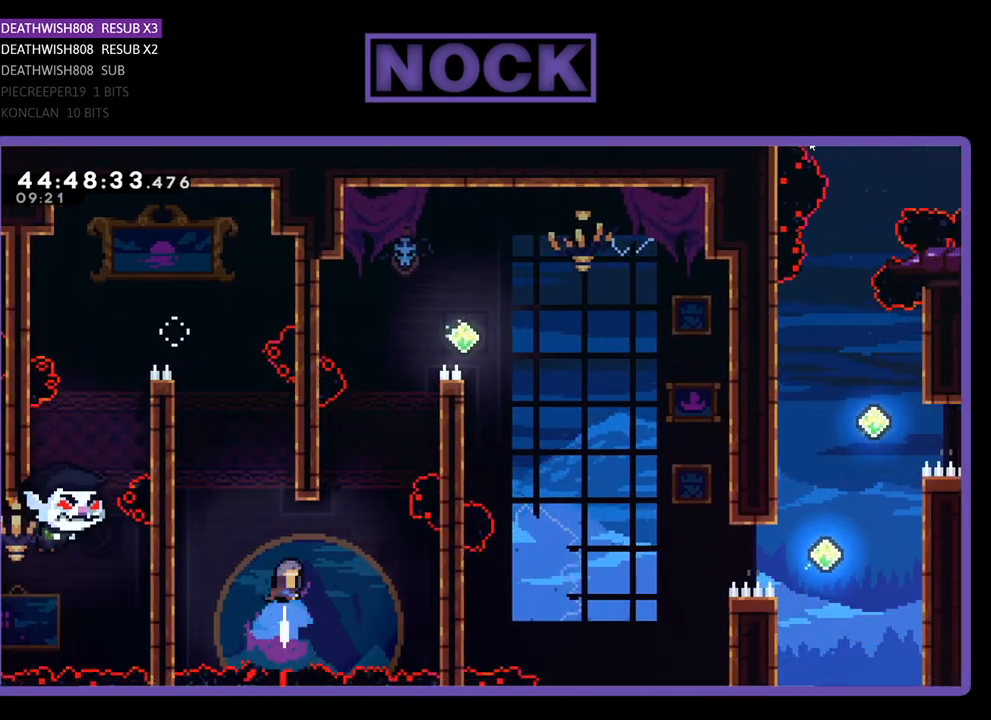
{"buttons": ["R2", "DPAD_UP", "DPAD_RIGHT"], "events": [[200, "DPAD_RIGHT", "down"], [267, "DPAD_UP", "up"], [467, "CIRCLE", "up"], [500, "DPAD_UP", "down"]]}
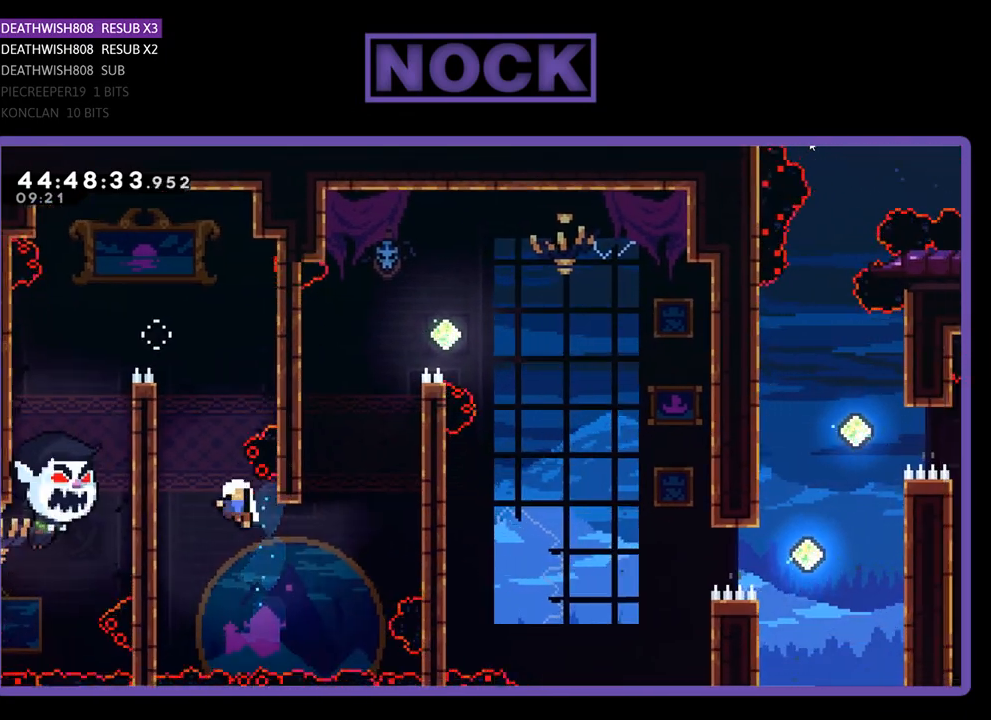
{"buttons": [], "events": [[200, "DPAD_RIGHT", "up"], [267, "DPAD_UP", "up"], [333, "R2", "up"]]}
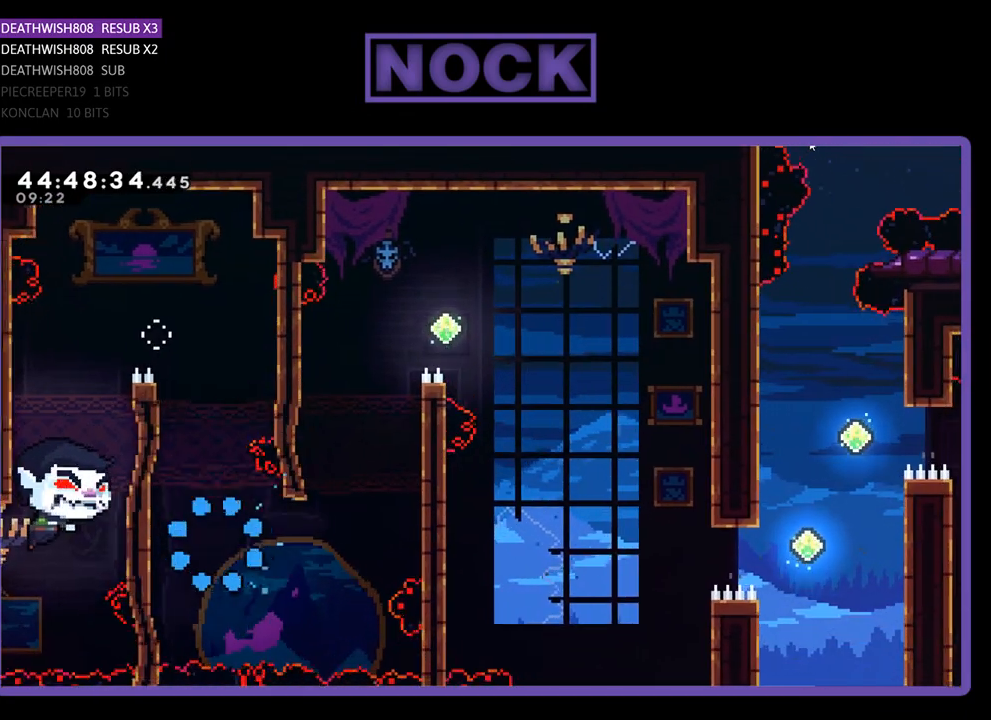
{"buttons": [], "events": []}
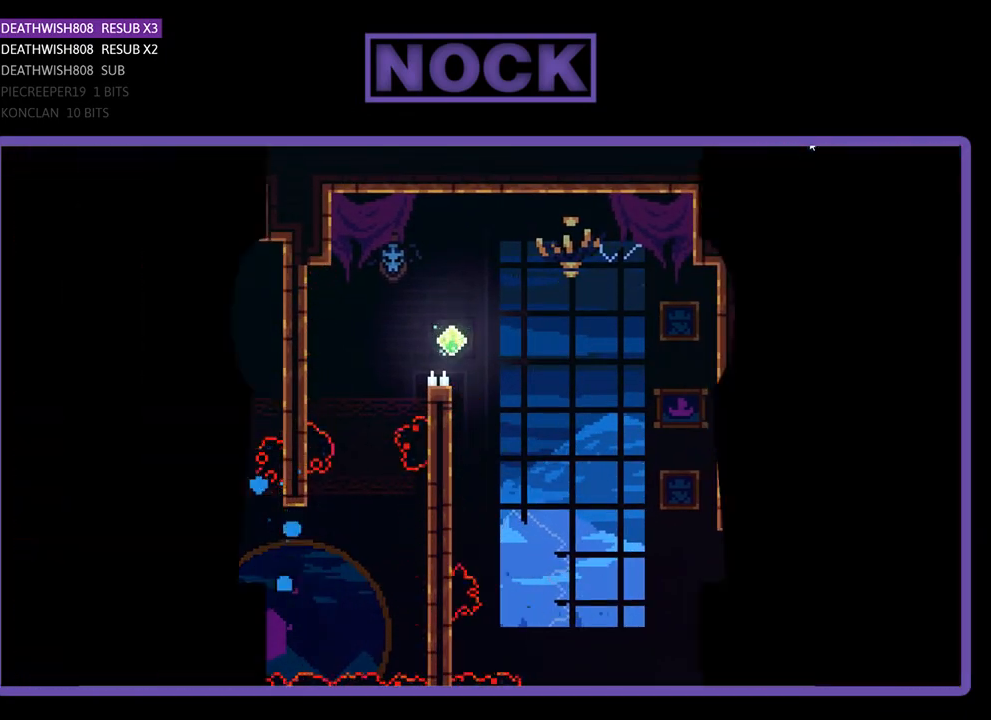
{"buttons": ["R2", "DPAD_RIGHT"], "events": [[33, "R2", "down"], [433, "DPAD_RIGHT", "down"]]}
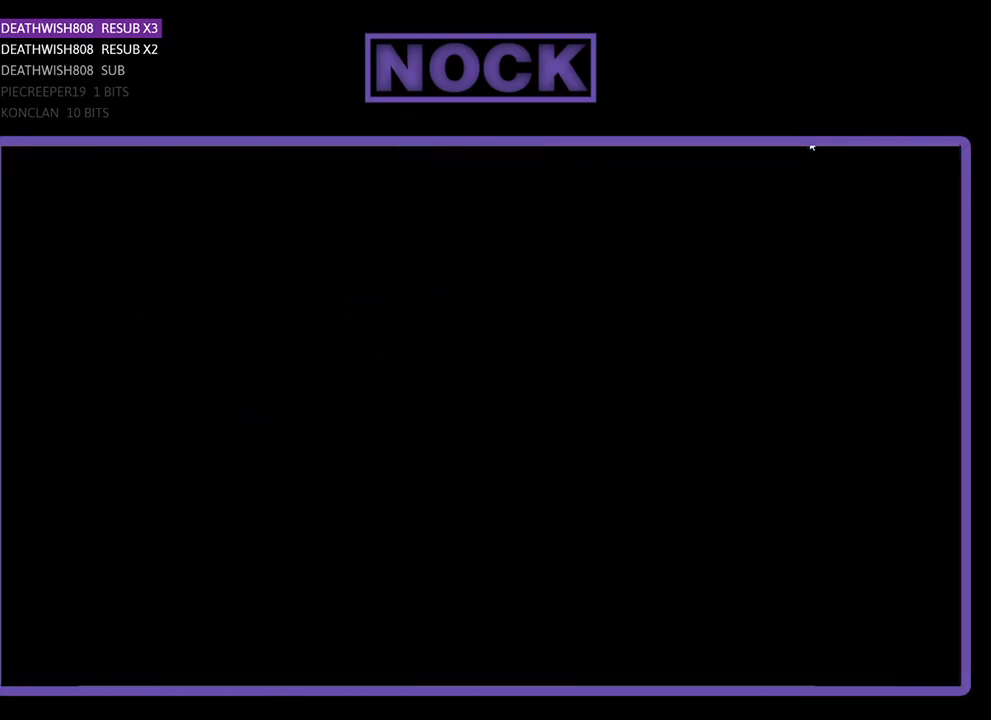
{"buttons": ["R2"], "events": [[167, "DPAD_RIGHT", "up"]]}
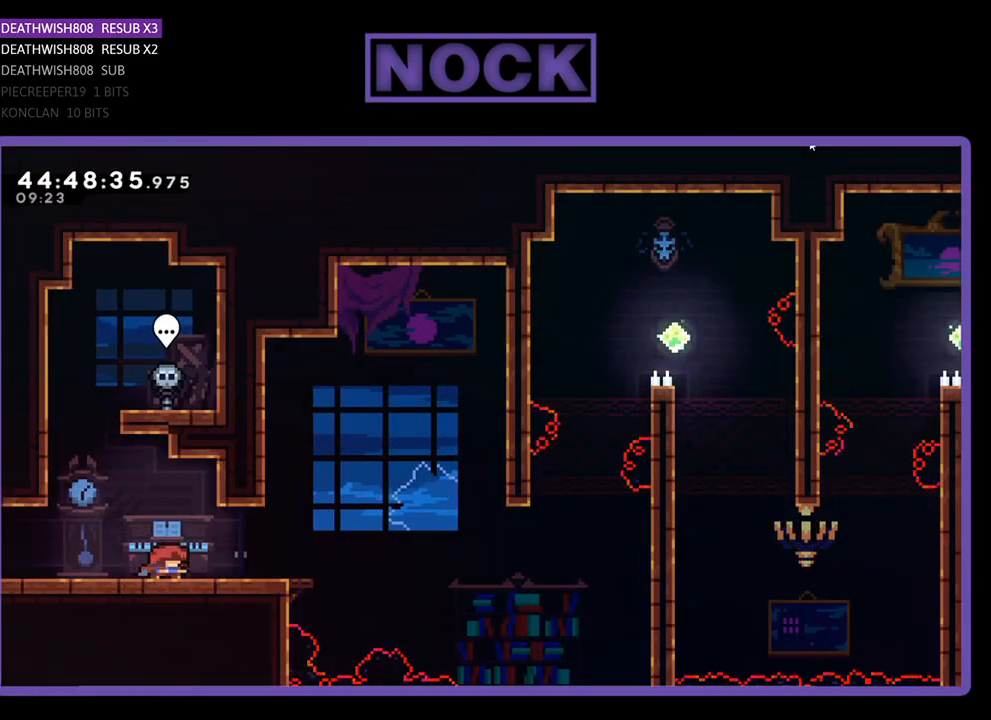
{"buttons": ["R2", "DPAD_RIGHT"], "events": [[233, "DPAD_RIGHT", "down"]]}
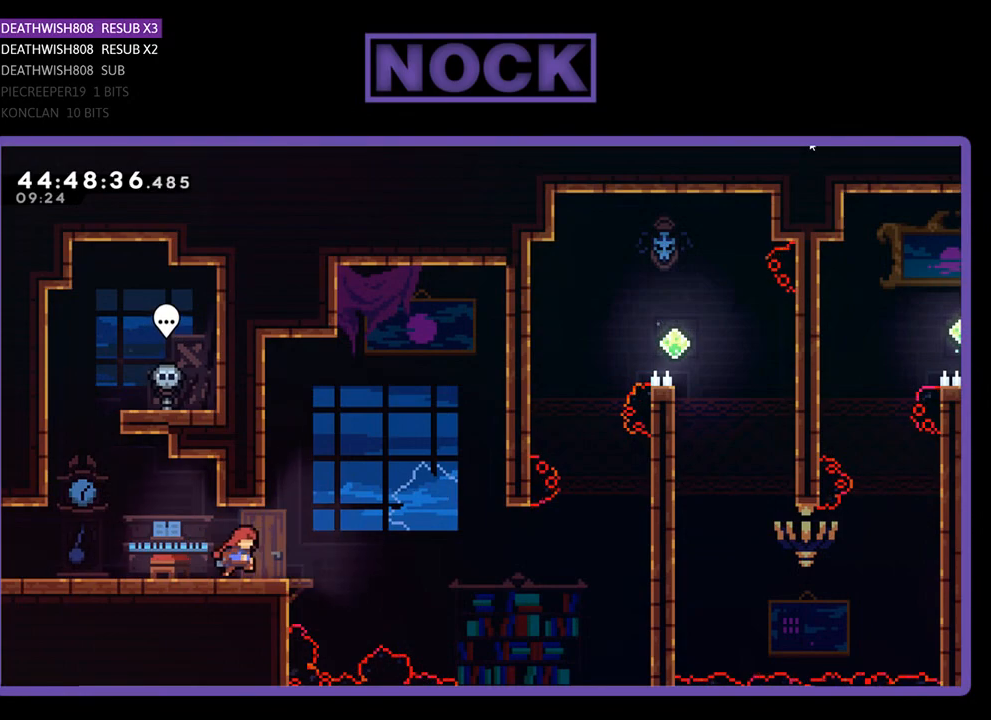
{"buttons": ["CROSS", "R2", "DPAD_RIGHT"], "events": [[200, "CROSS", "down"]]}